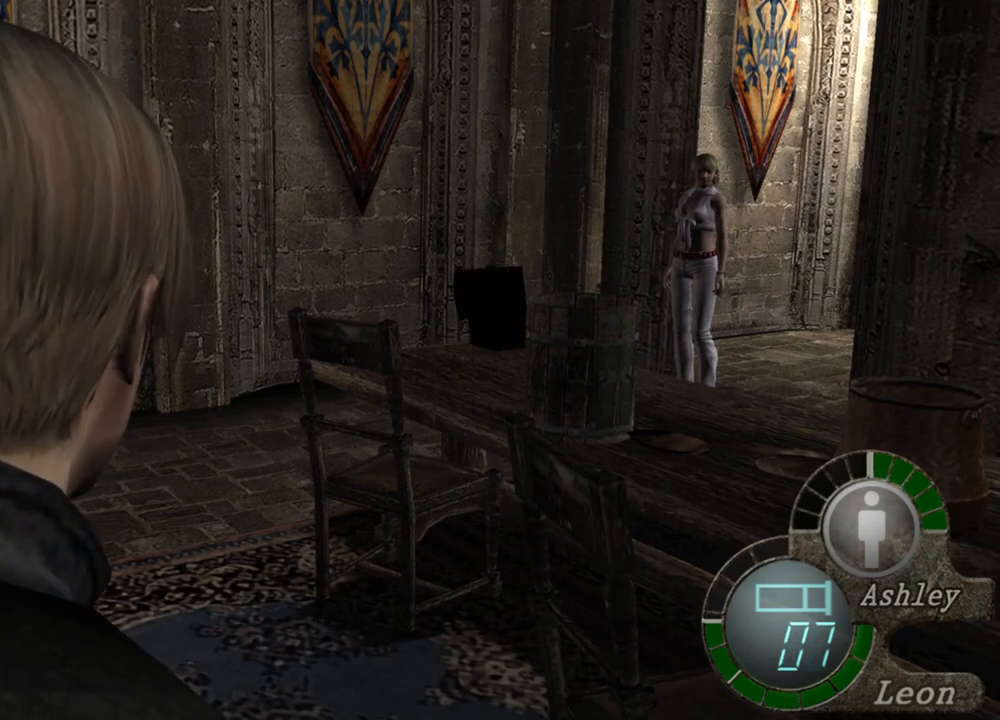
Gameplay with keyboard and mouse; each line is a JSON object with the keys and mouse buttons held at the frame after it. "events" lists presses ("down") and releases ("up") of "1", "2", "3", "4", "5", "a", "alt", "b", "c", "ctrl", "d", "e", "f", "g", "q", "r", "s", "shift", "space", "t", "tab", "tilde", "v", "w", "x", "z", "mouse_left", "mouse_wheel", "mouse_right", "mouse_mb4" and "mouse_mb5" between this image and that frame as [ms after this image, input, new state], when the widget could be followed in between. "mouse_left", "mouse_wheel", "mouse_right", "mouse_mb4", "mouse_mb5" = the "left", "wheel", "right", "mb4", "mb5" buttons of the "mouse" list. No other keys are recorded. "wheel" means that the mouse wheel is clicked or scrolled. Mouse movement is not recorded.
{"keys": [], "mouse": [], "events": []}
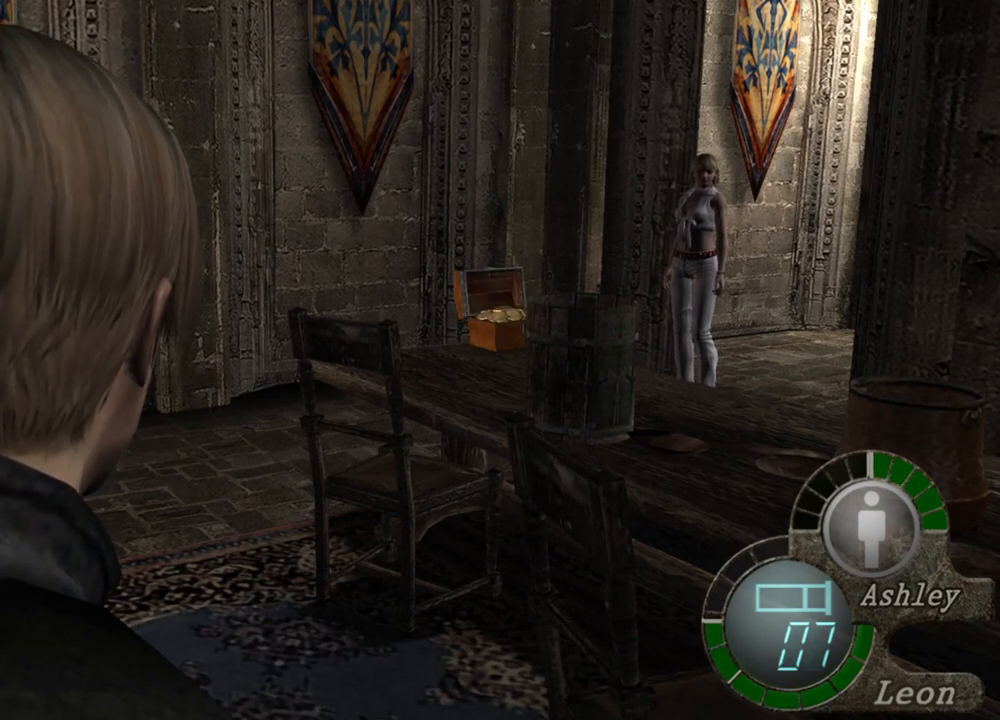
{"keys": ["a"], "mouse": [], "events": [[217, "a", "down"], [350, "a", "up"], [417, "a", "down"]]}
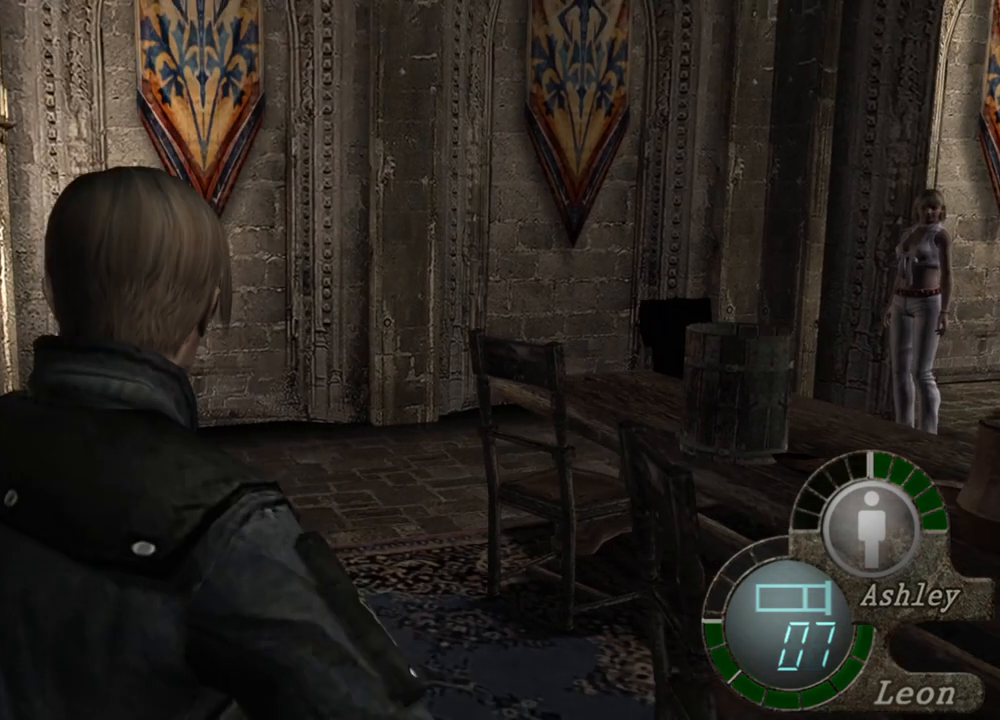
{"keys": [], "mouse": [], "events": [[50, "a", "up"], [117, "a", "down"], [184, "a", "up"], [317, "a", "down"], [384, "a", "up"]]}
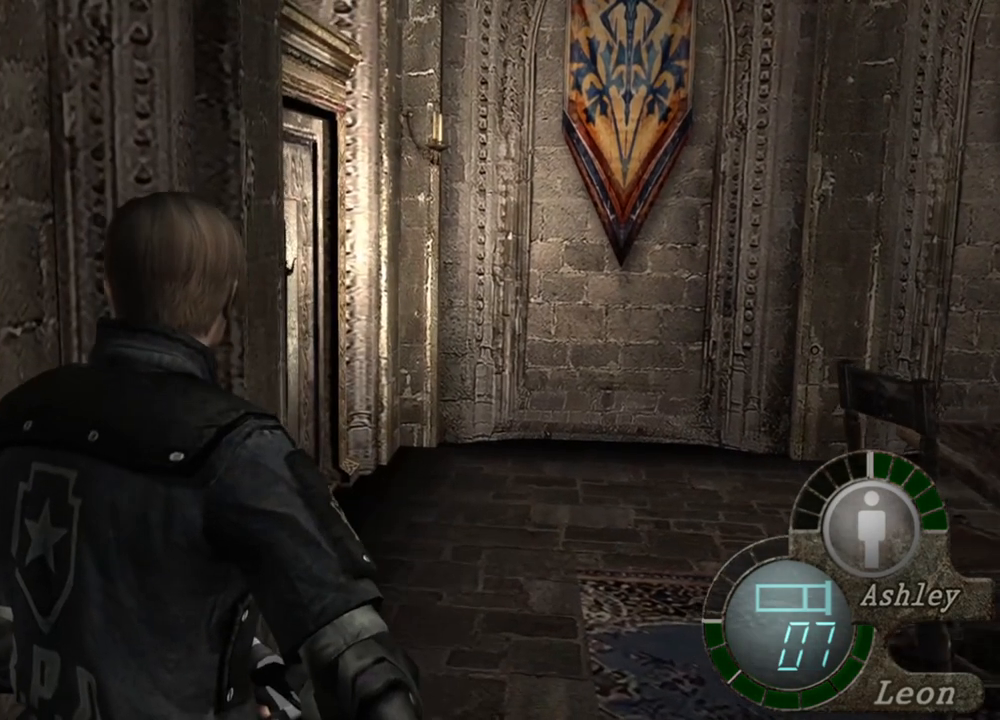
{"keys": [], "mouse": [], "events": []}
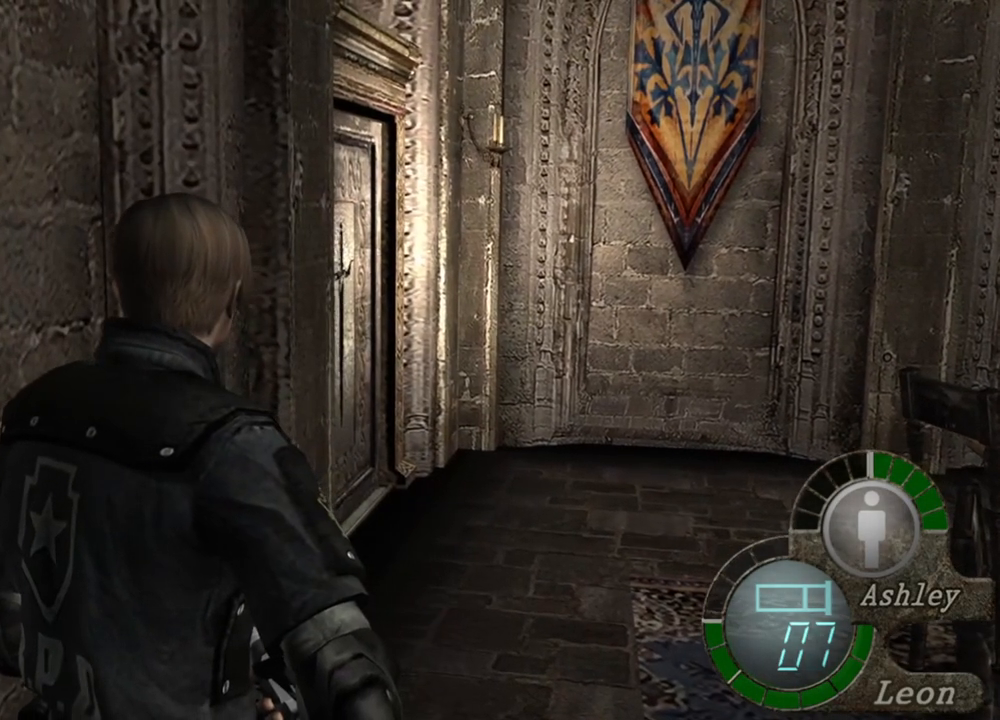
{"keys": [], "mouse": [], "events": []}
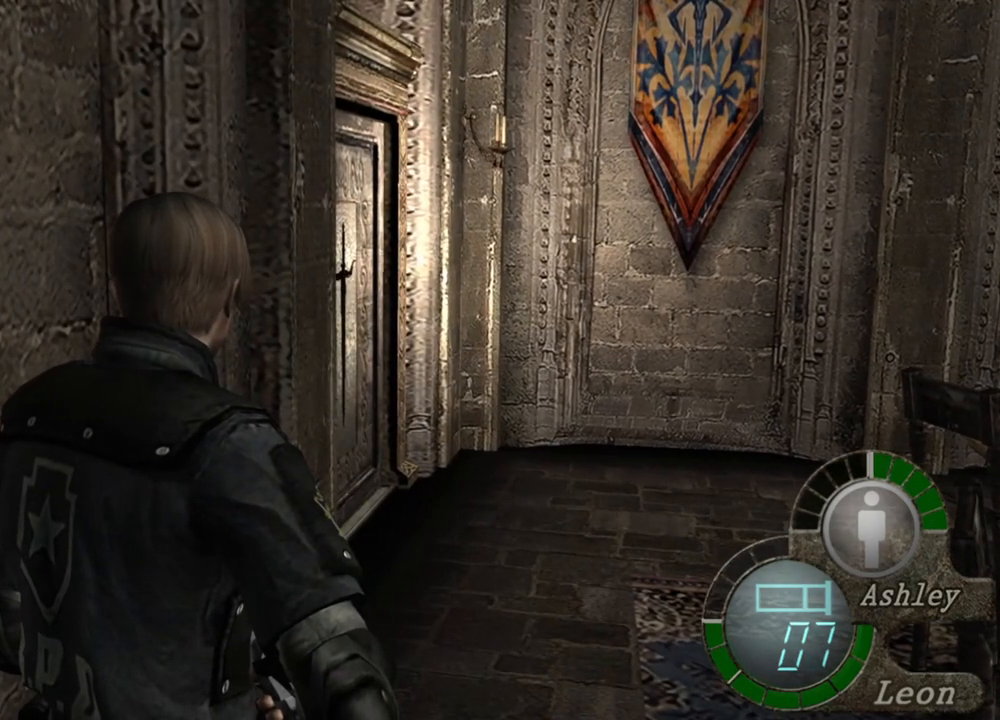
{"keys": [], "mouse": [], "events": []}
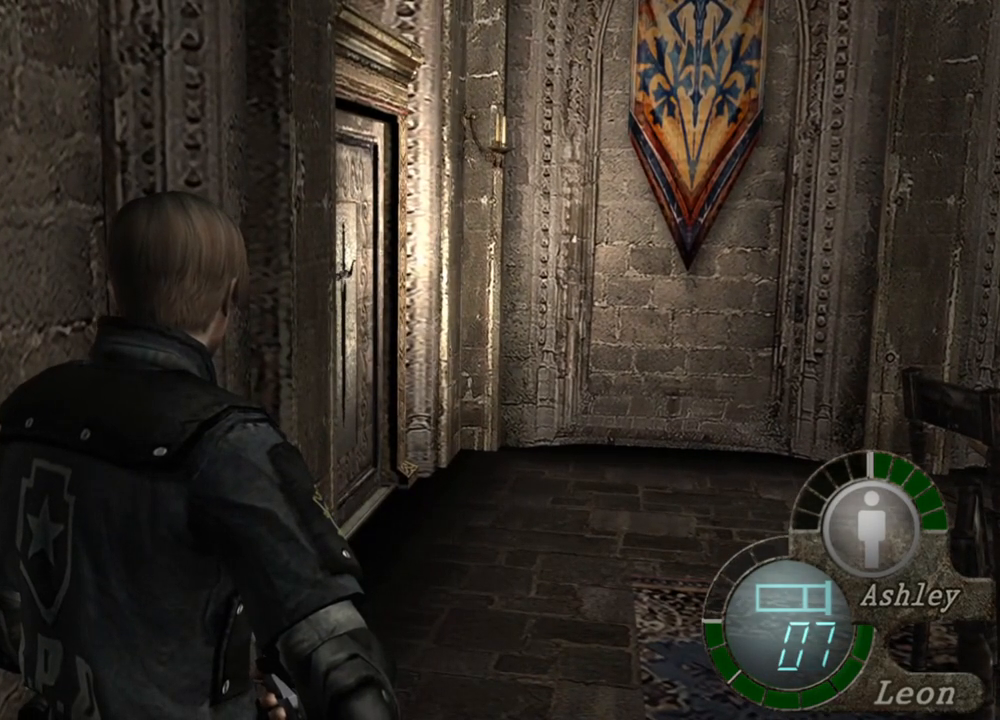
{"keys": [], "mouse": [], "events": []}
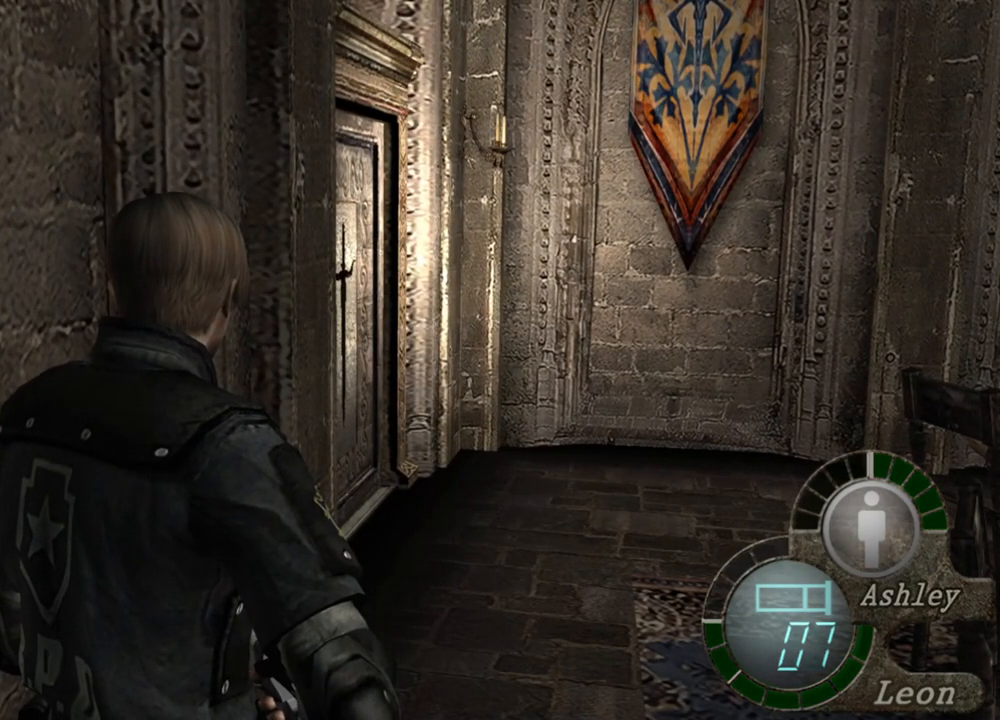
{"keys": [], "mouse": [], "events": []}
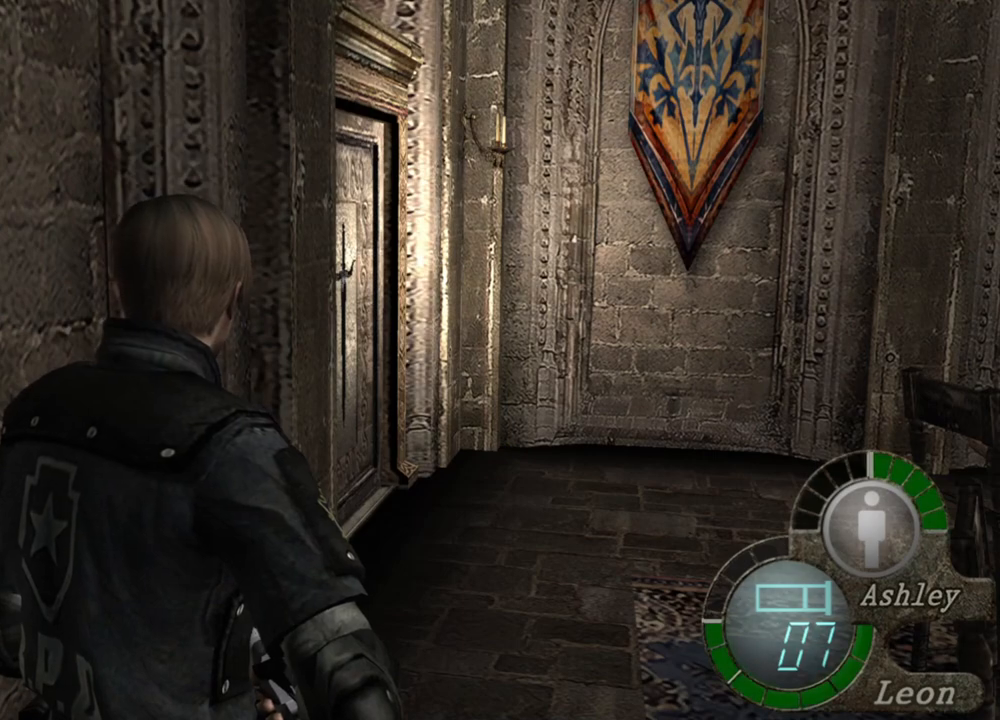
{"keys": [], "mouse": [], "events": []}
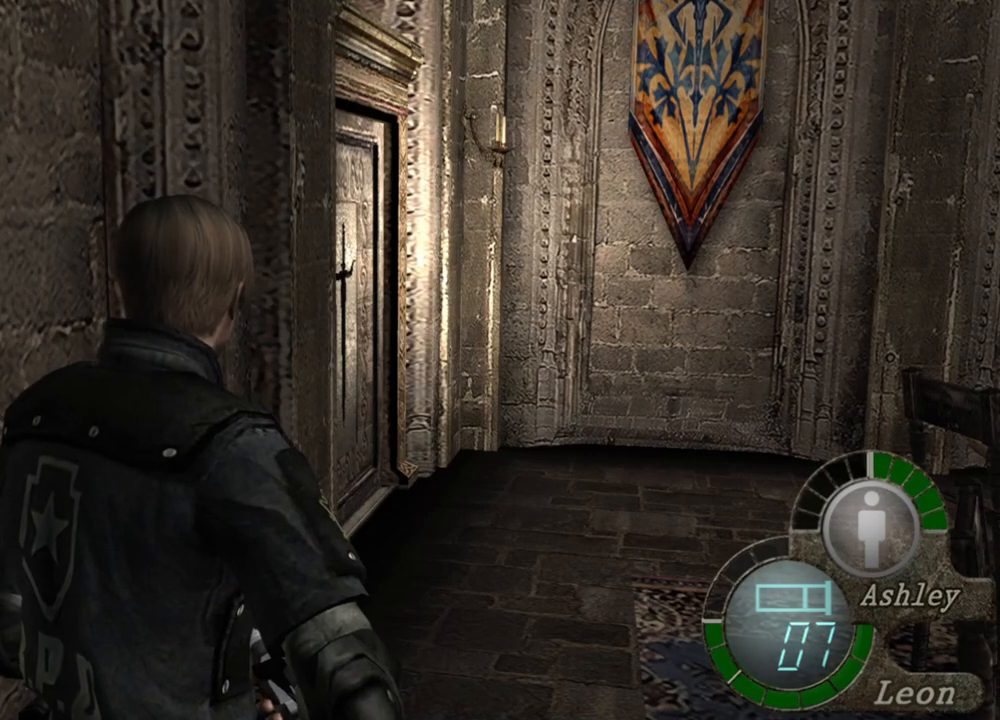
{"keys": [], "mouse": [], "events": []}
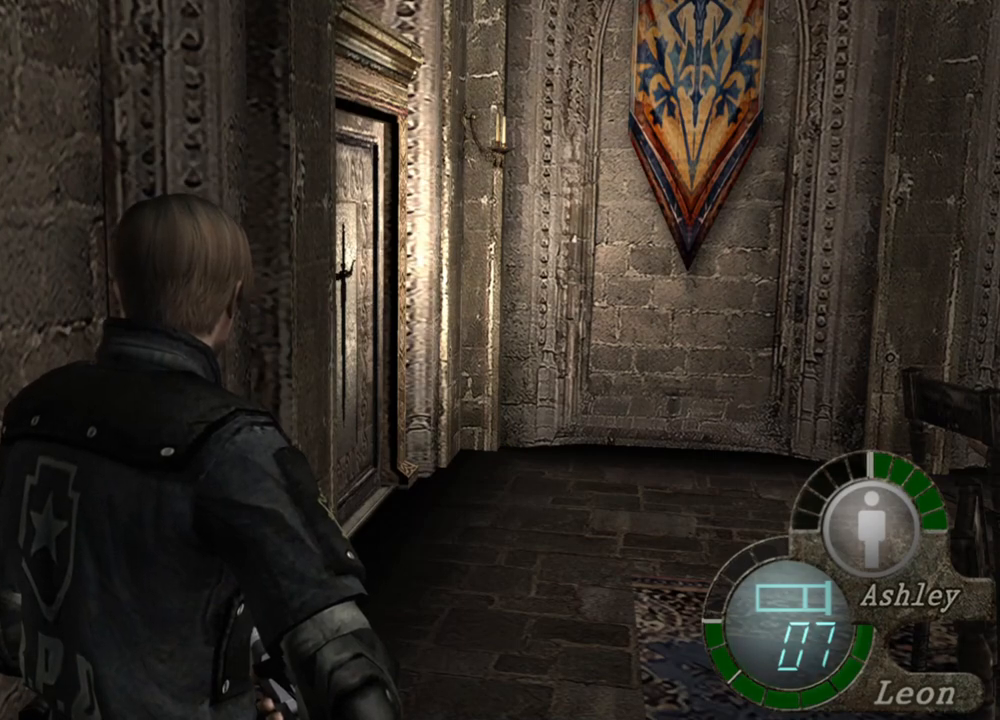
{"keys": ["w"], "mouse": [], "events": [[17, "w", "down"], [184, "e", "down"], [317, "e", "up"], [350, "e", "down"], [484, "e", "up"]]}
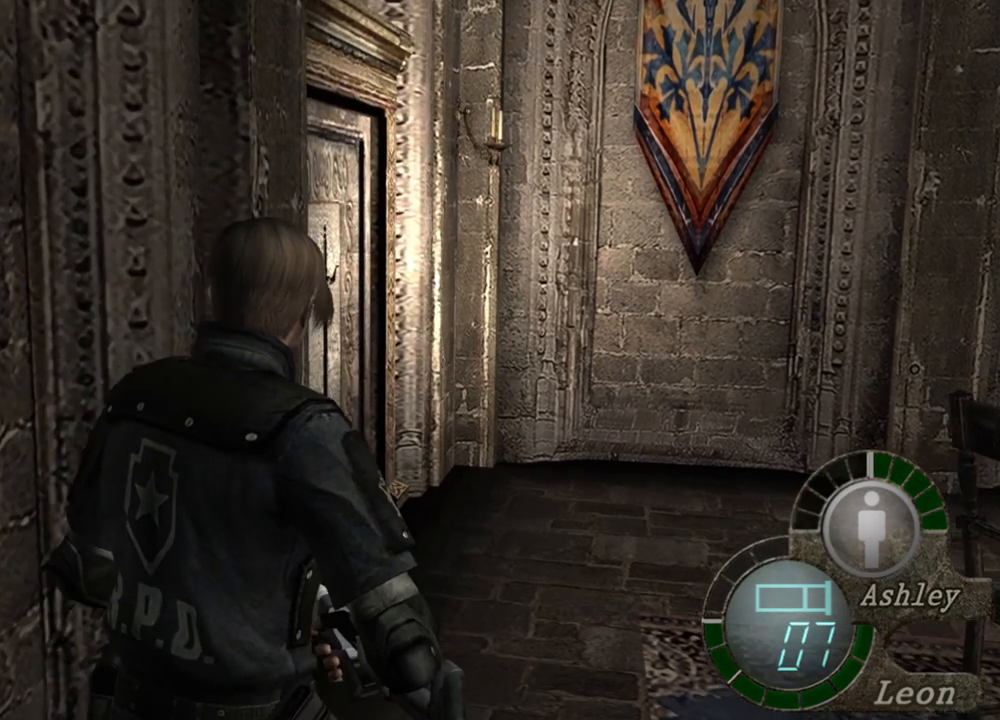
{"keys": ["e", "w"], "mouse": [], "events": [[17, "e", "down"], [117, "e", "up"], [217, "e", "down"], [284, "e", "up"], [317, "e", "down"], [417, "e", "up"], [450, "e", "down"]]}
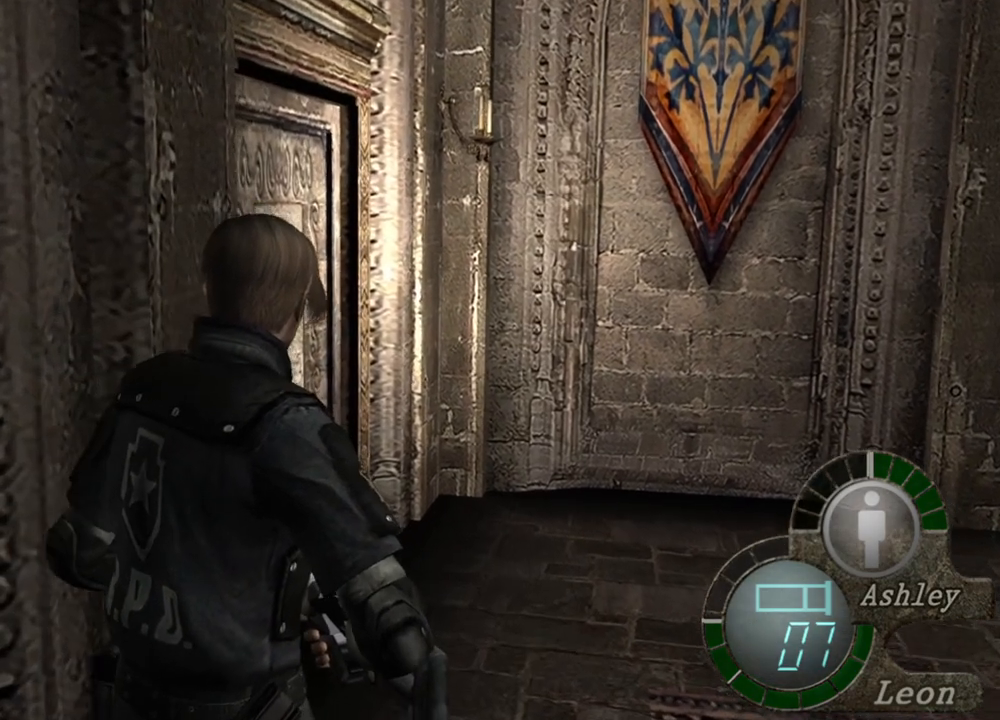
{"keys": ["w"], "mouse": [], "events": [[50, "e", "up"], [84, "e", "down"], [184, "e", "up"], [250, "e", "down"], [284, "e", "up"], [350, "e", "down"], [417, "e", "up"]]}
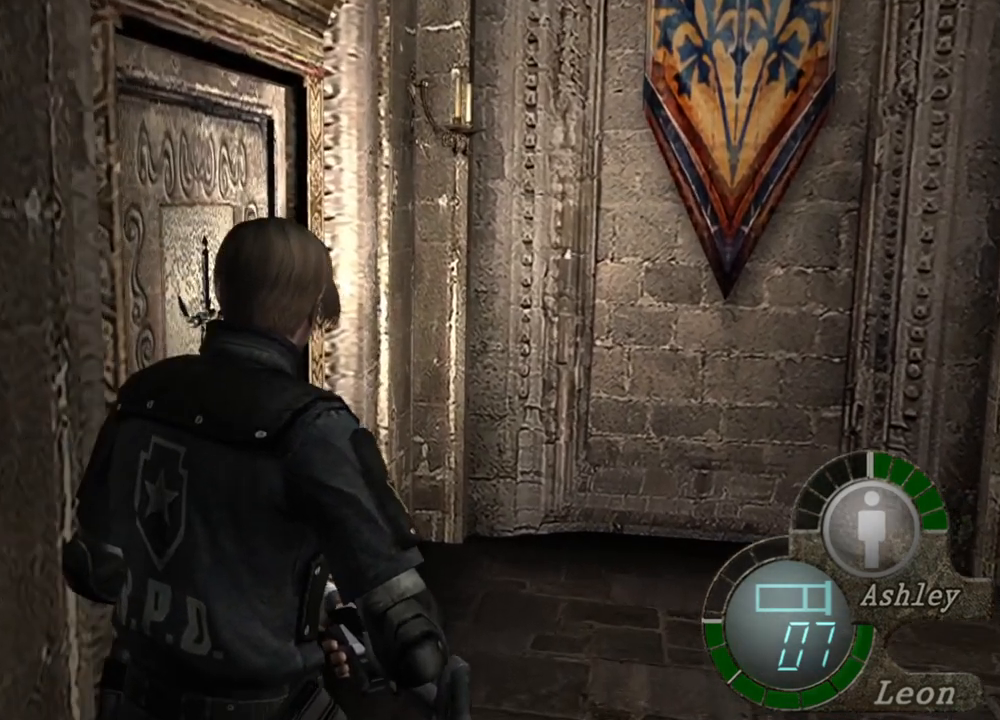
{"keys": ["w"], "mouse": [], "events": [[17, "e", "down"], [117, "e", "up"], [217, "e", "down"], [317, "e", "up"], [350, "e", "down"], [450, "e", "up"]]}
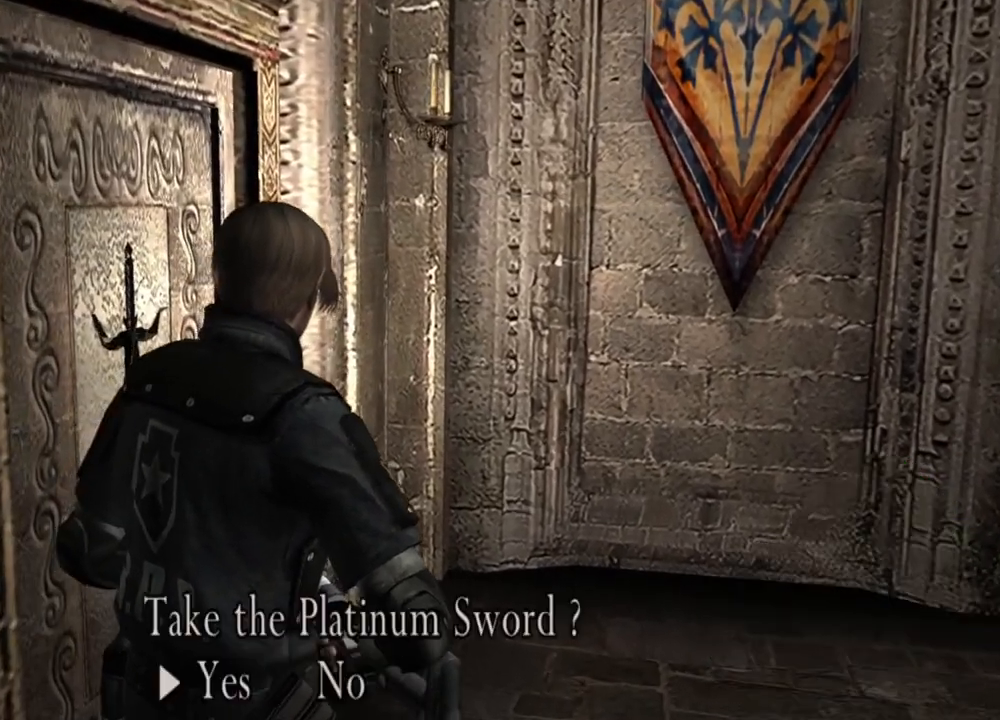
{"keys": ["w"], "mouse": [], "events": [[17, "e", "down"], [84, "e", "up"], [184, "e", "down"], [450, "e", "up"]]}
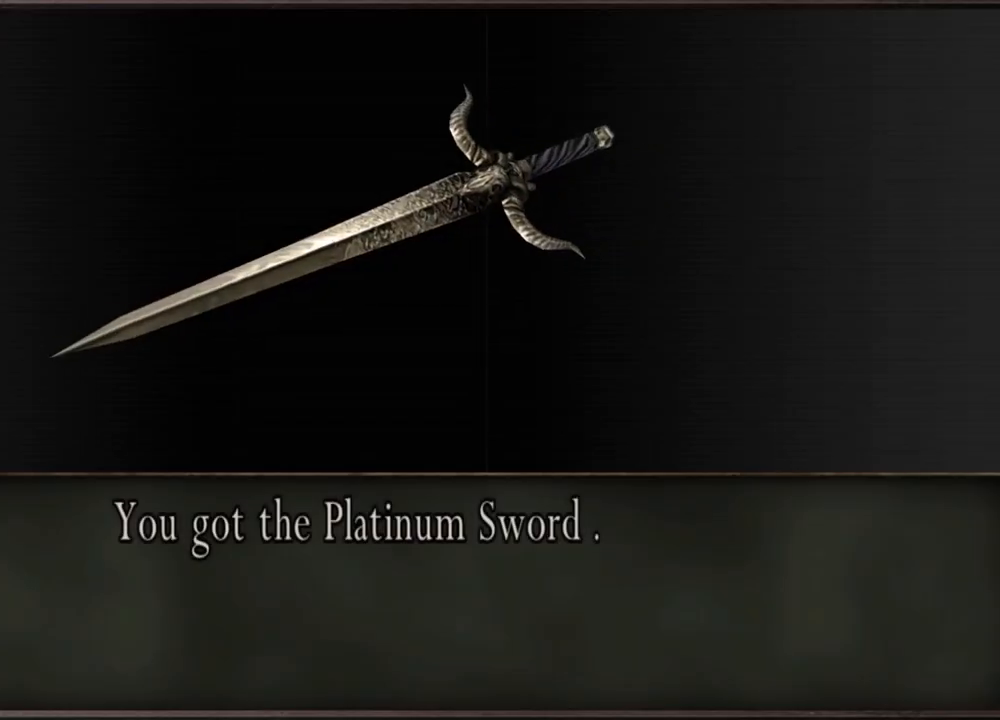
{"keys": [], "mouse": [], "events": [[117, "e", "down"], [184, "e", "up"], [184, "w", "up"]]}
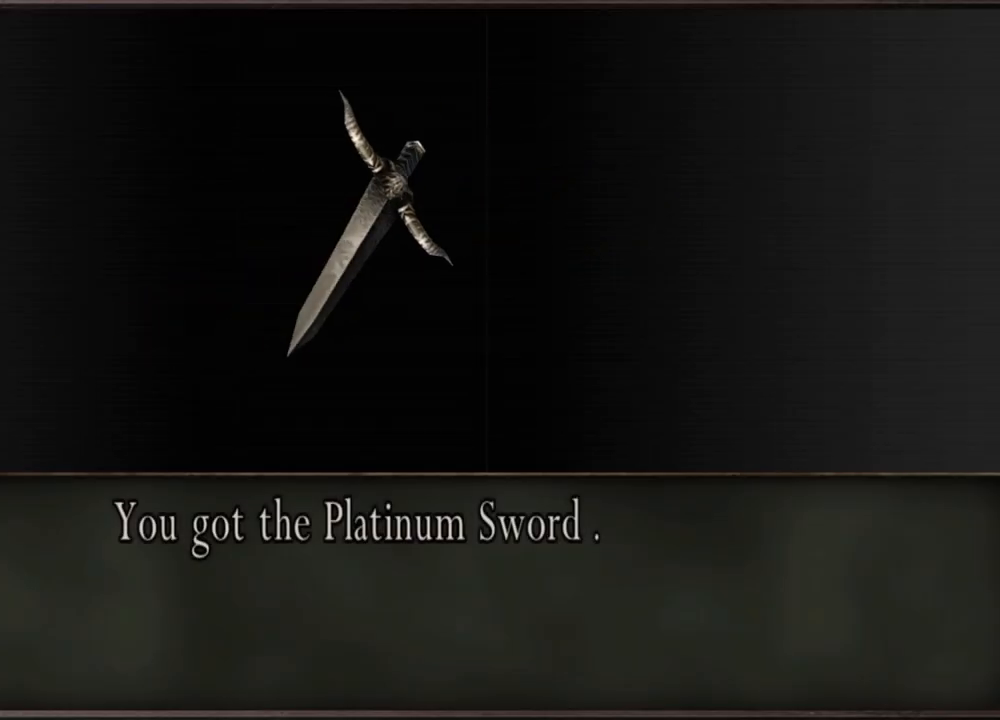
{"keys": [], "mouse": [], "events": []}
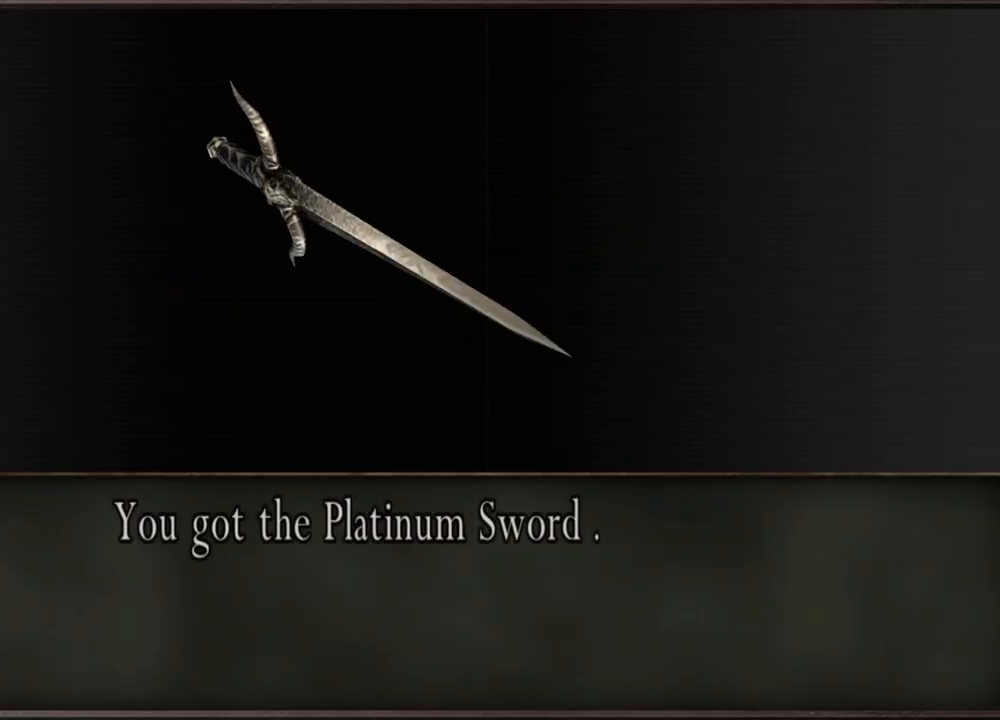
{"keys": [], "mouse": [], "events": []}
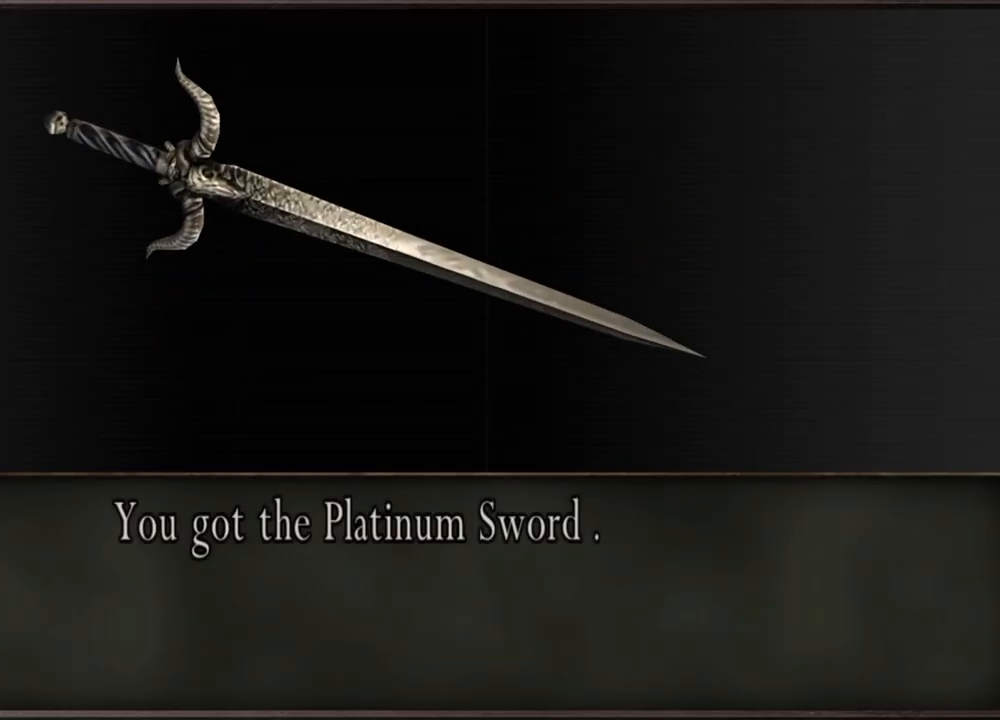
{"keys": [], "mouse": [], "events": [[317, "e", "down"], [450, "e", "up"]]}
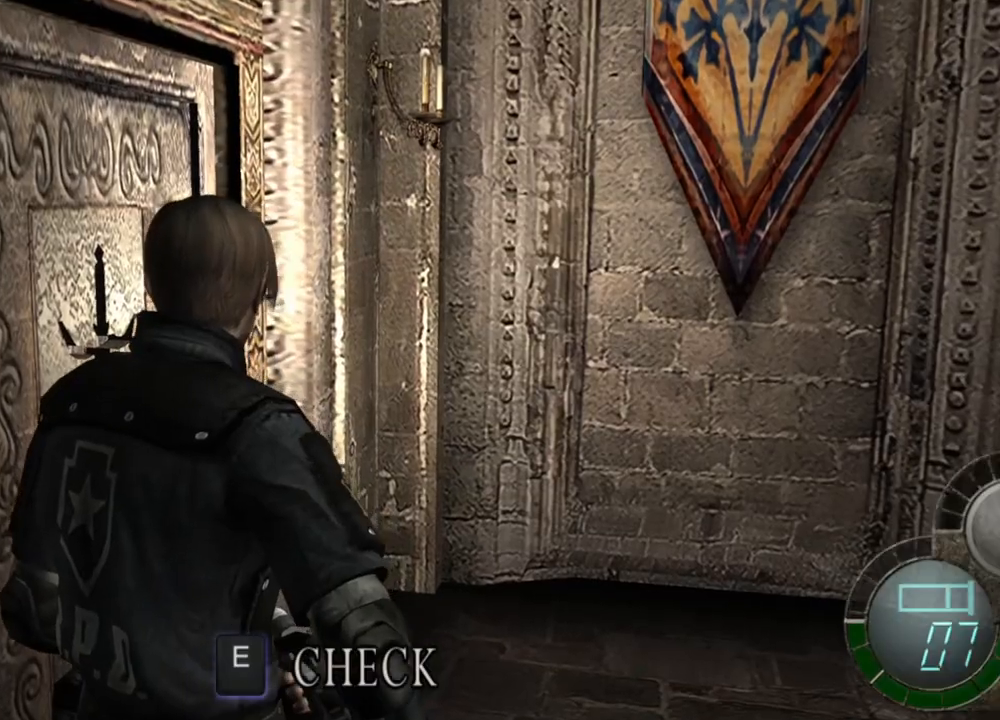
{"keys": [], "mouse": [], "events": []}
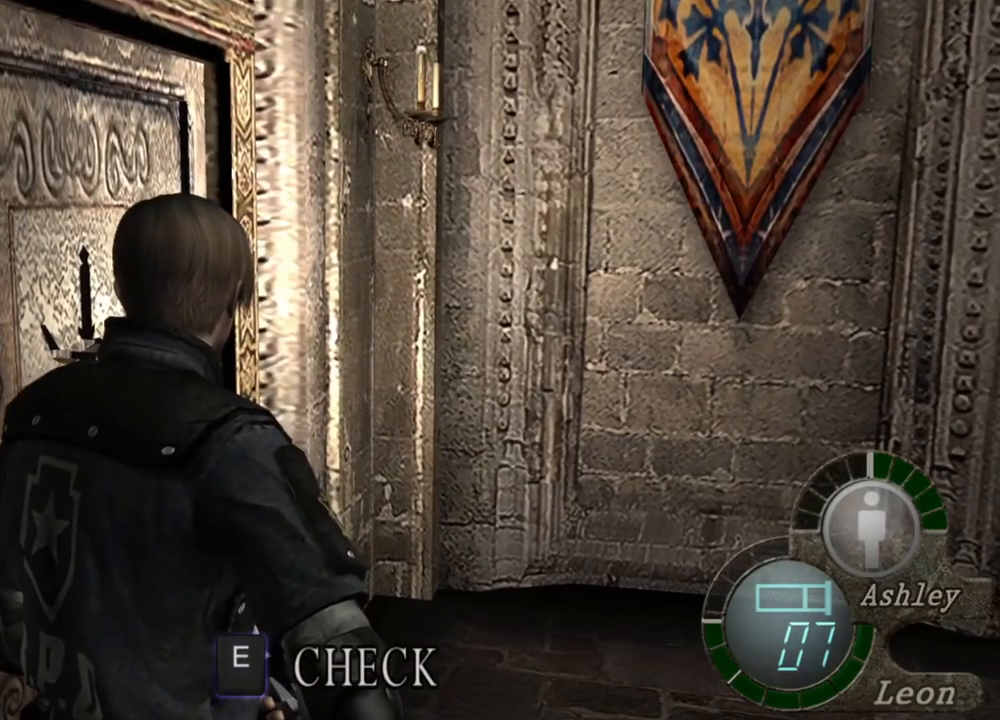
{"keys": [], "mouse": [], "events": []}
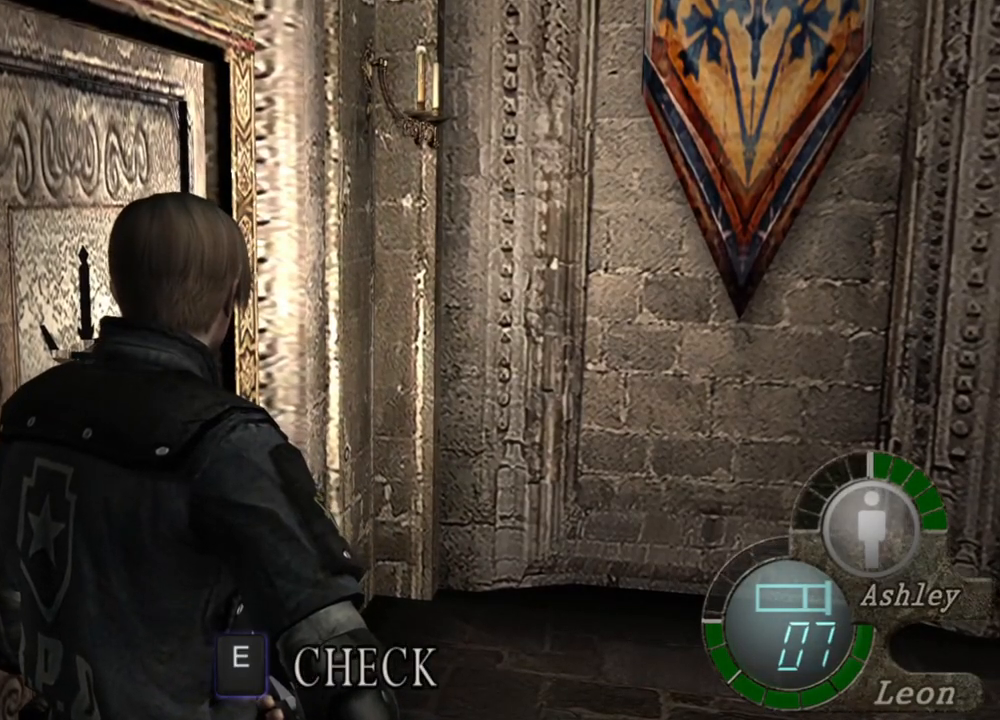
{"keys": [], "mouse": [], "events": []}
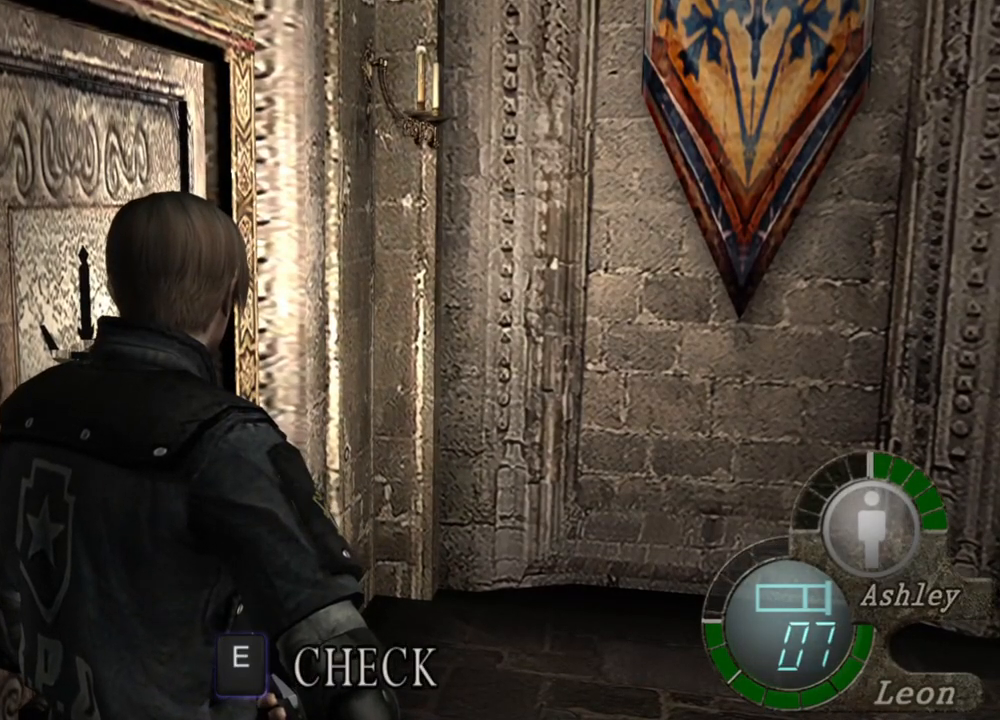
{"keys": [], "mouse": [], "events": []}
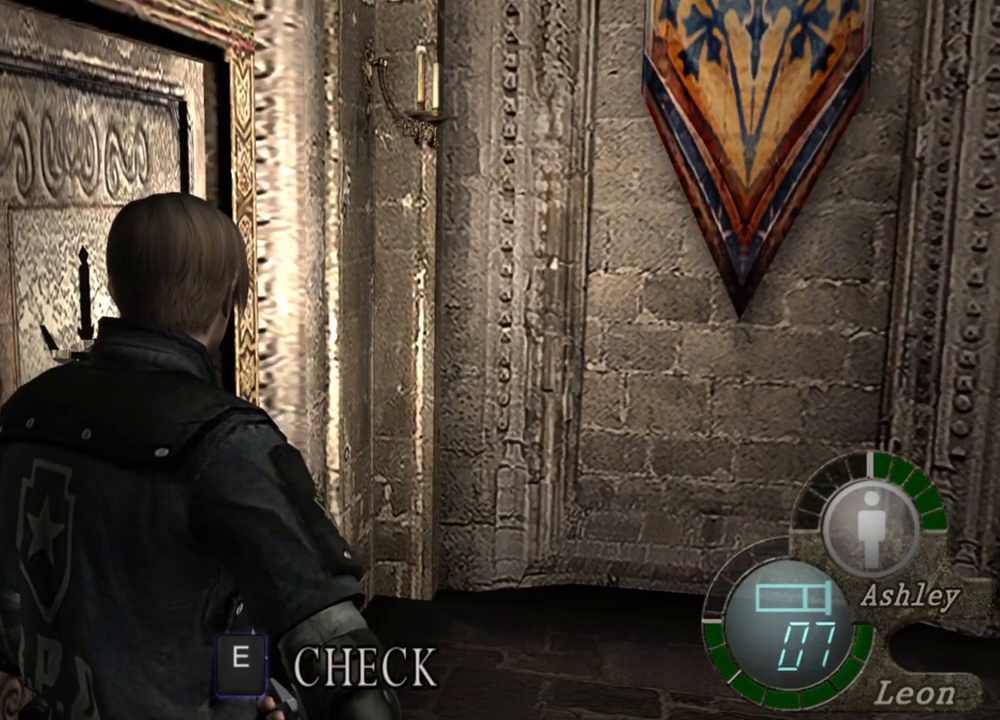
{"keys": [], "mouse": [], "events": []}
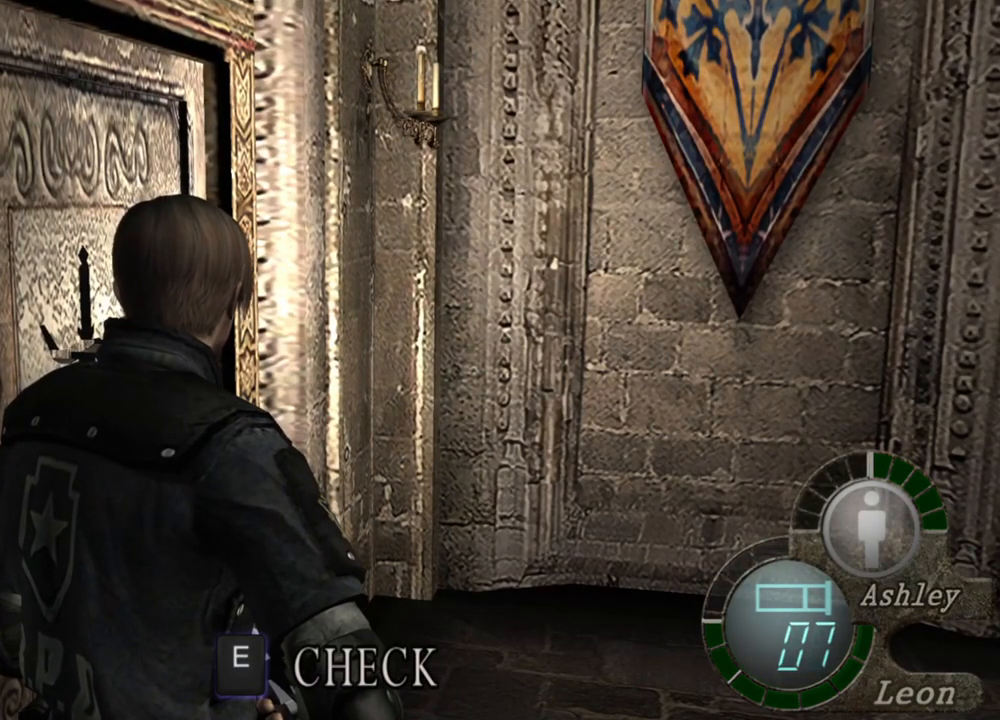
{"keys": ["e"], "mouse": [], "events": [[317, "e", "down"], [417, "e", "up"], [450, "e", "down"]]}
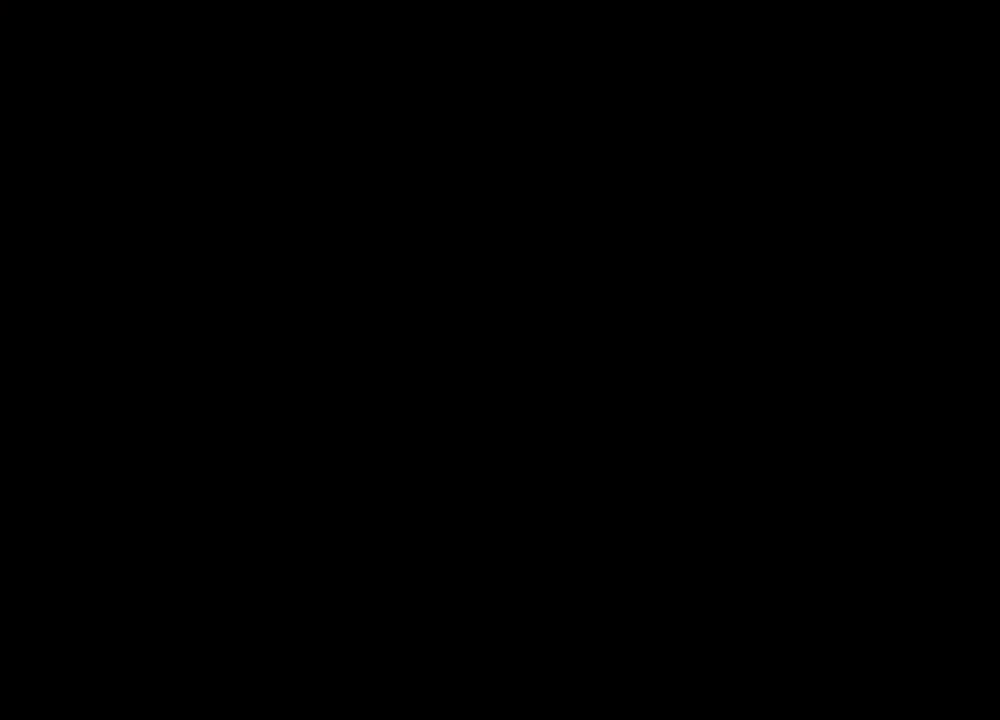
{"keys": [], "mouse": [], "events": [[50, "e", "up"]]}
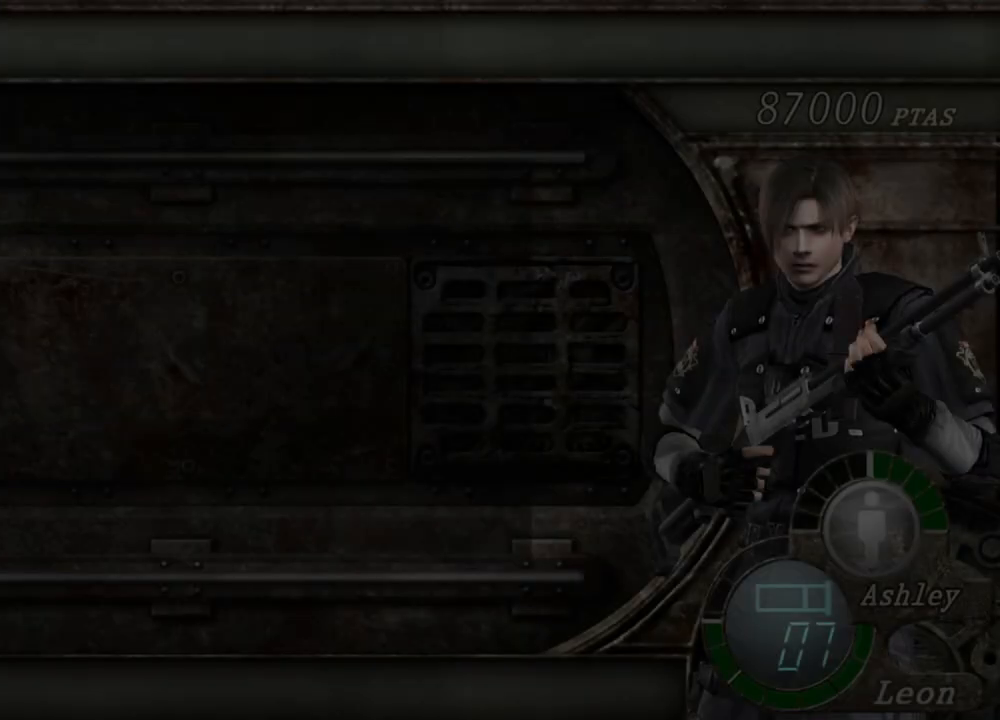
{"keys": ["d"], "mouse": [], "events": [[450, "d", "down"]]}
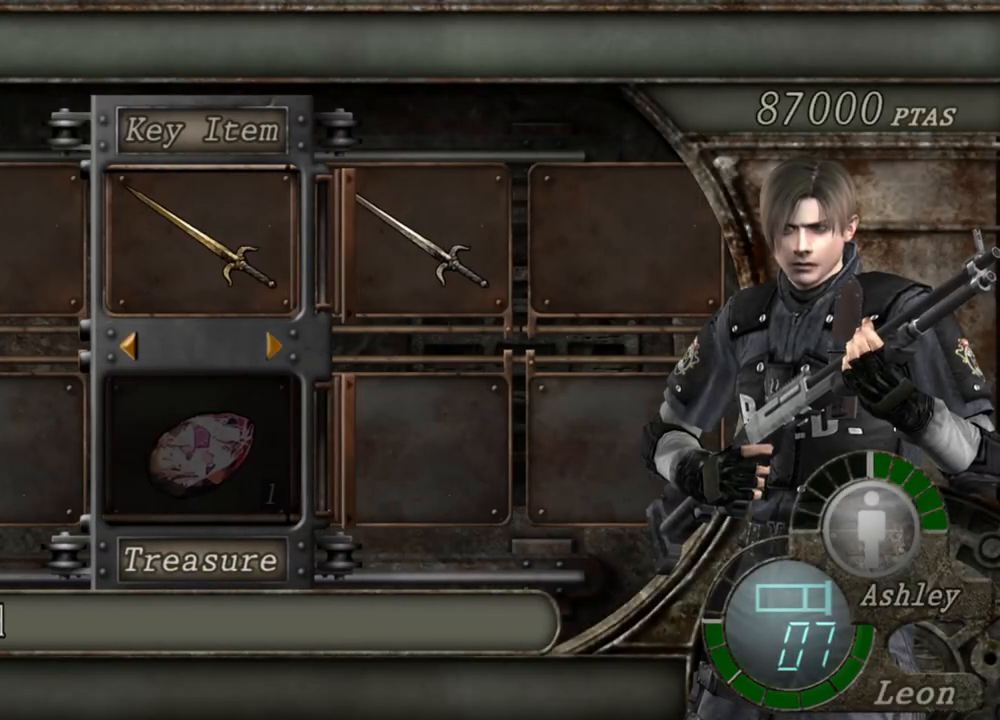
{"keys": [], "mouse": [], "events": [[117, "d", "up"]]}
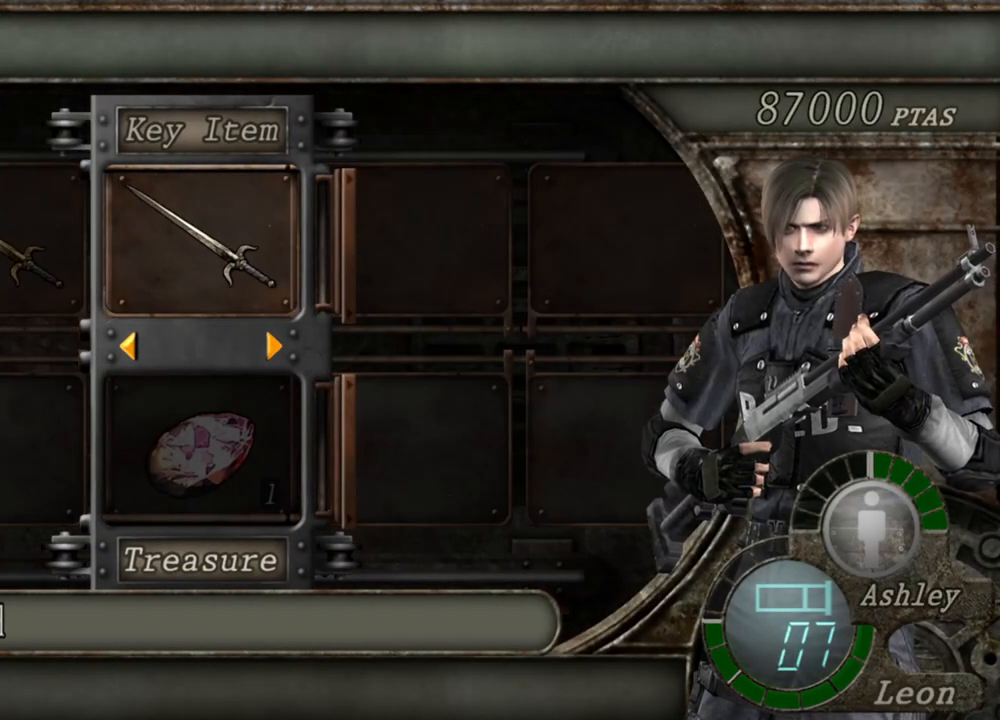
{"keys": [], "mouse": [], "events": [[50, "e", "down"], [150, "e", "up"], [184, "e", "down"], [284, "e", "up"]]}
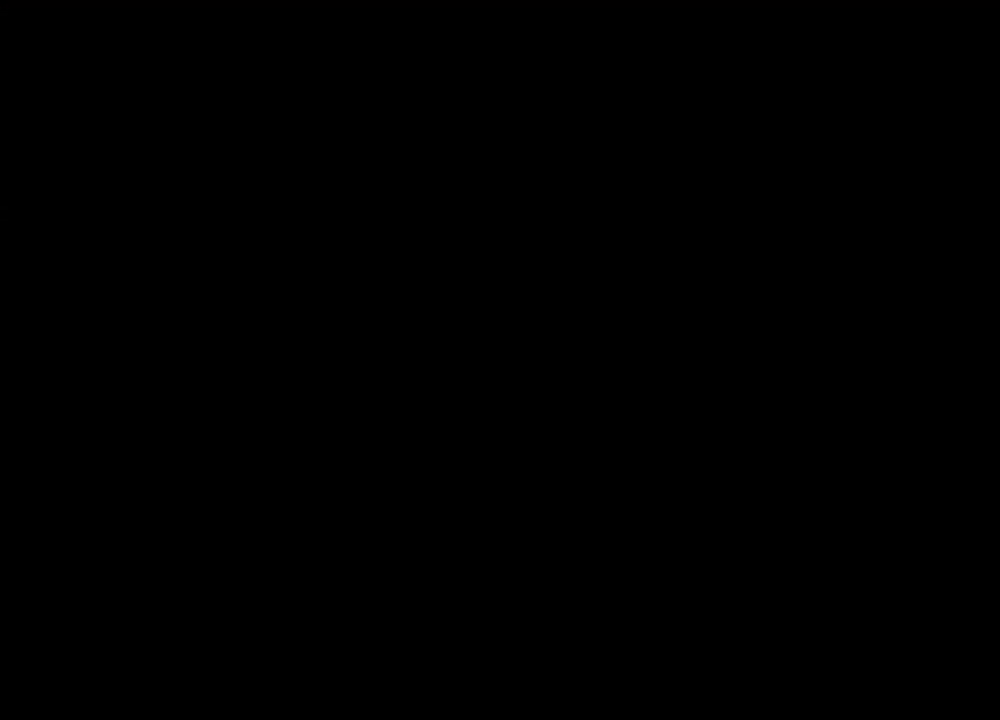
{"keys": [], "mouse": [], "events": []}